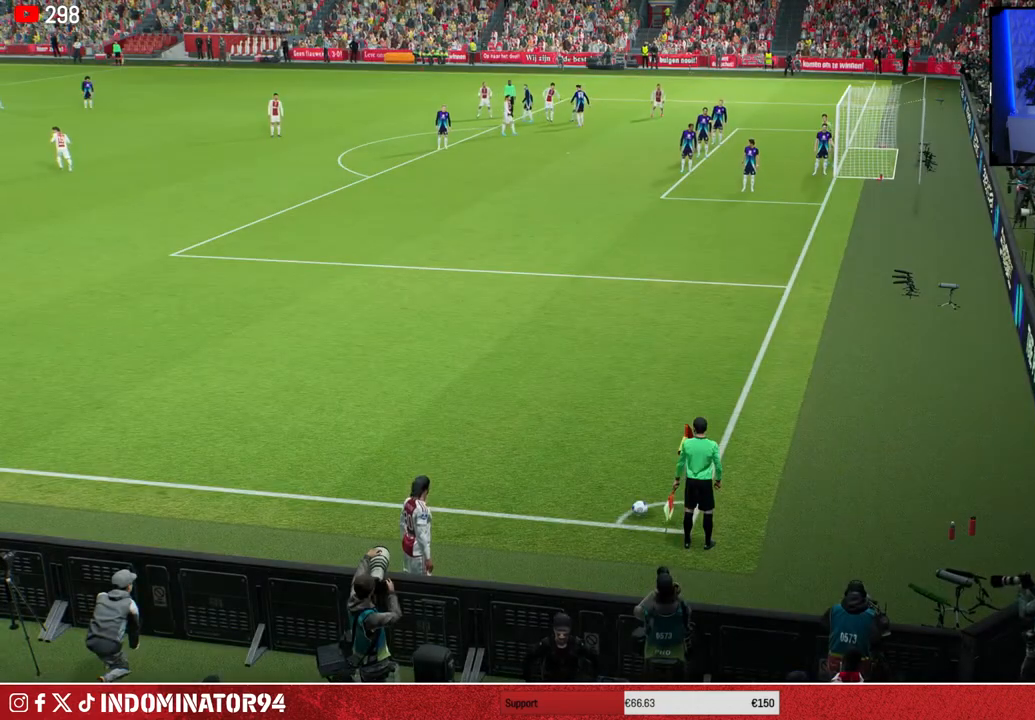
Gameplay with a controller (PlayStation layout); each line is a JSON object with the inputs held at the frame after it. "events" lists button and stick changes between this image and that frame as [ms after this image, input, new state], when the widget could be followed in between.
{"buttons": [], "left_stick": "left", "right_stick": "center", "events": [[450, "left_stick", "left"]]}
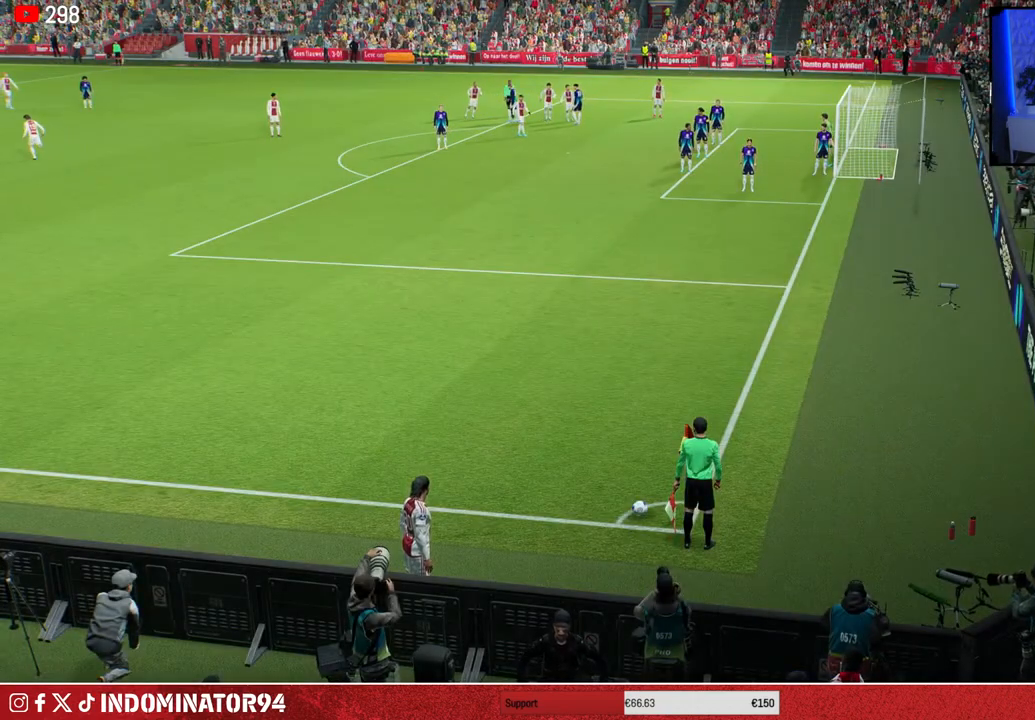
{"buttons": [], "left_stick": "center", "right_stick": "center", "events": [[100, "left_stick", "center"]]}
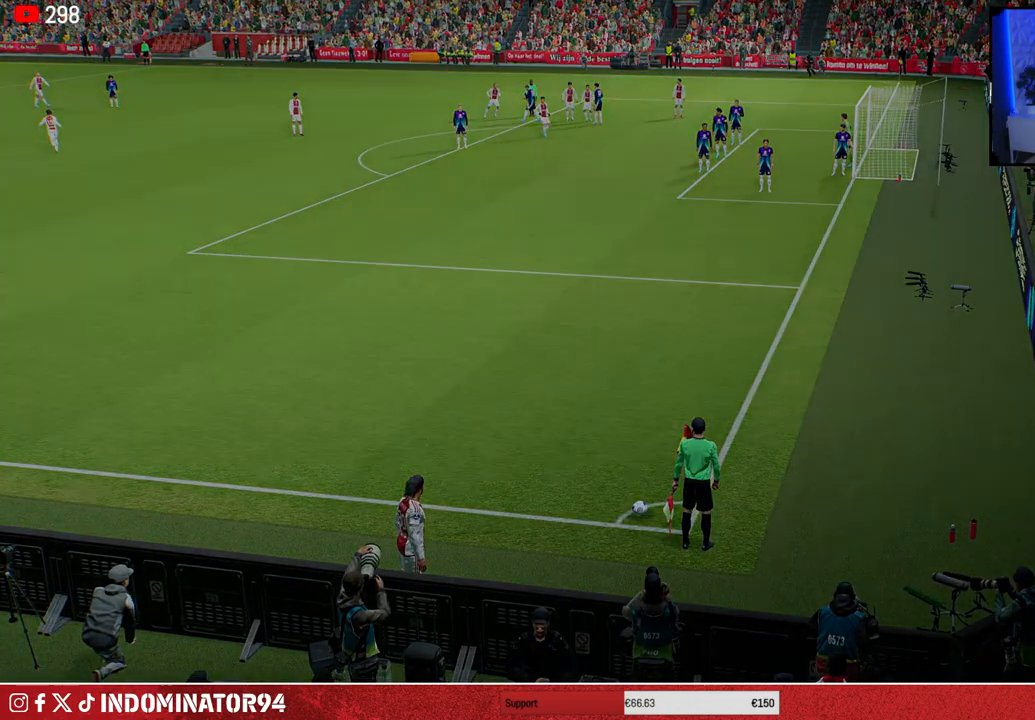
{"buttons": [], "left_stick": "center", "right_stick": "center", "events": []}
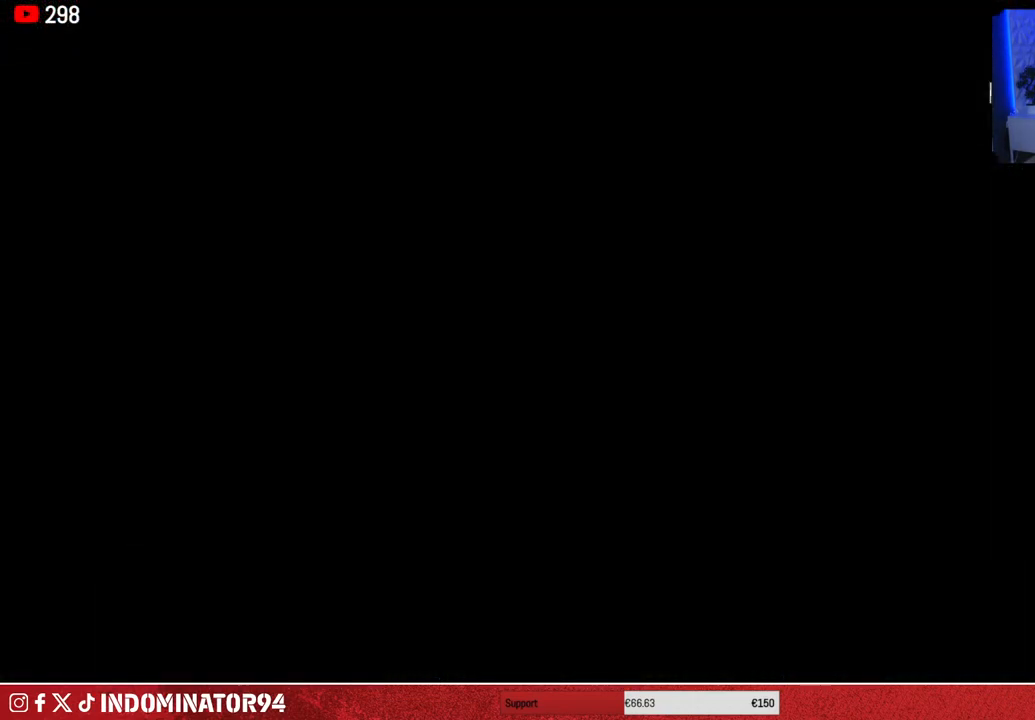
{"buttons": [], "left_stick": "center", "right_stick": "center", "events": []}
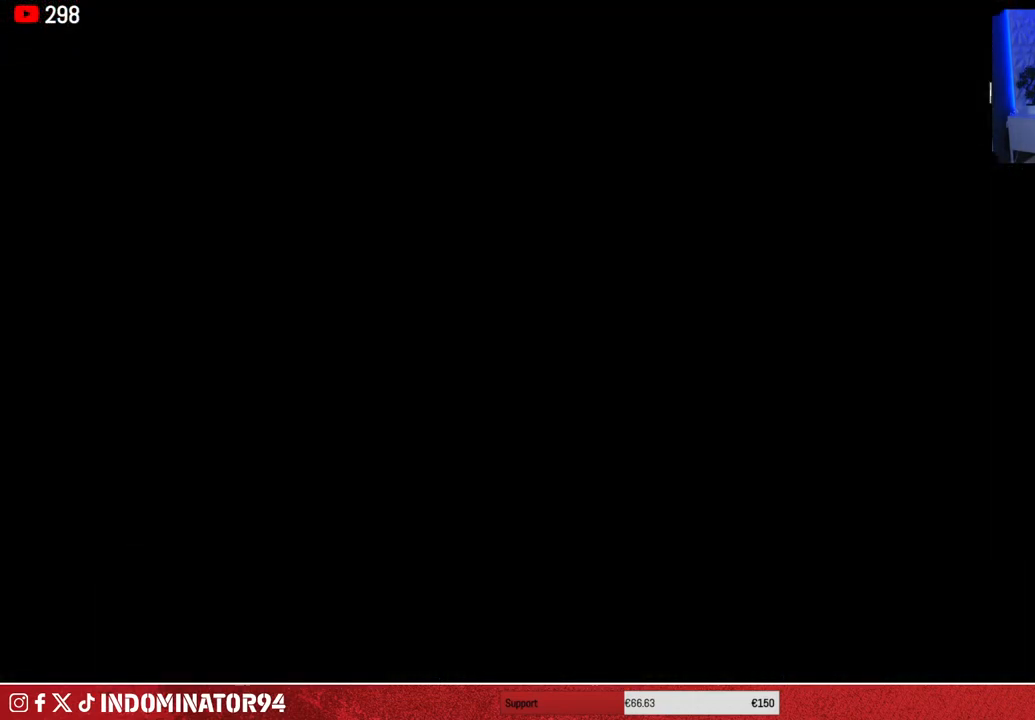
{"buttons": [], "left_stick": "center", "right_stick": "center", "events": []}
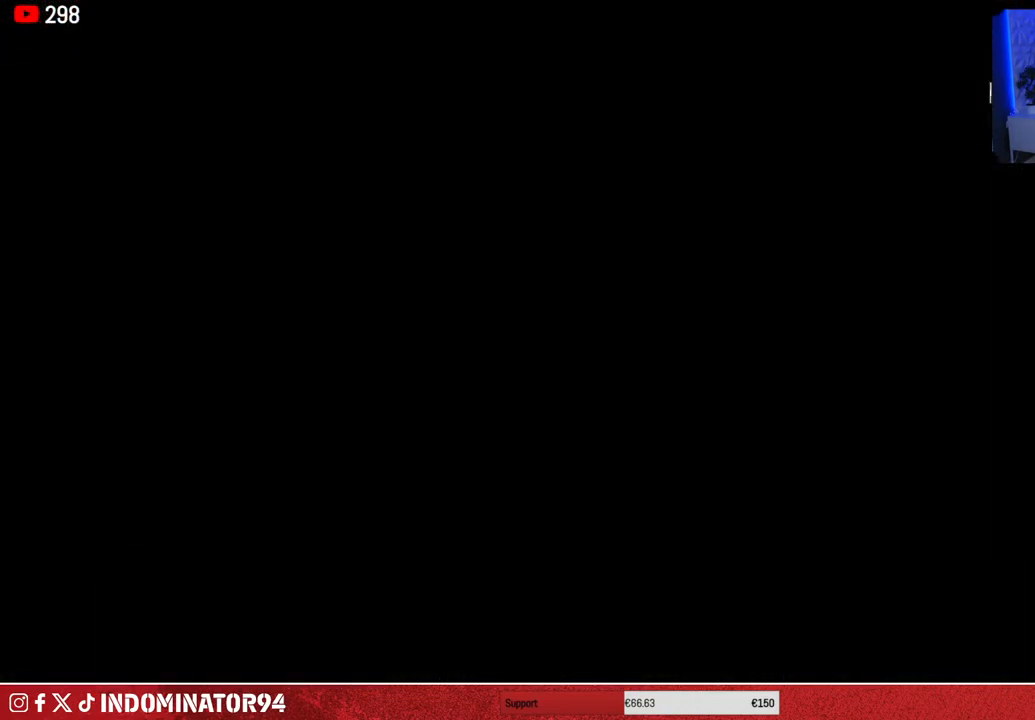
{"buttons": [], "left_stick": "center", "right_stick": "center", "events": []}
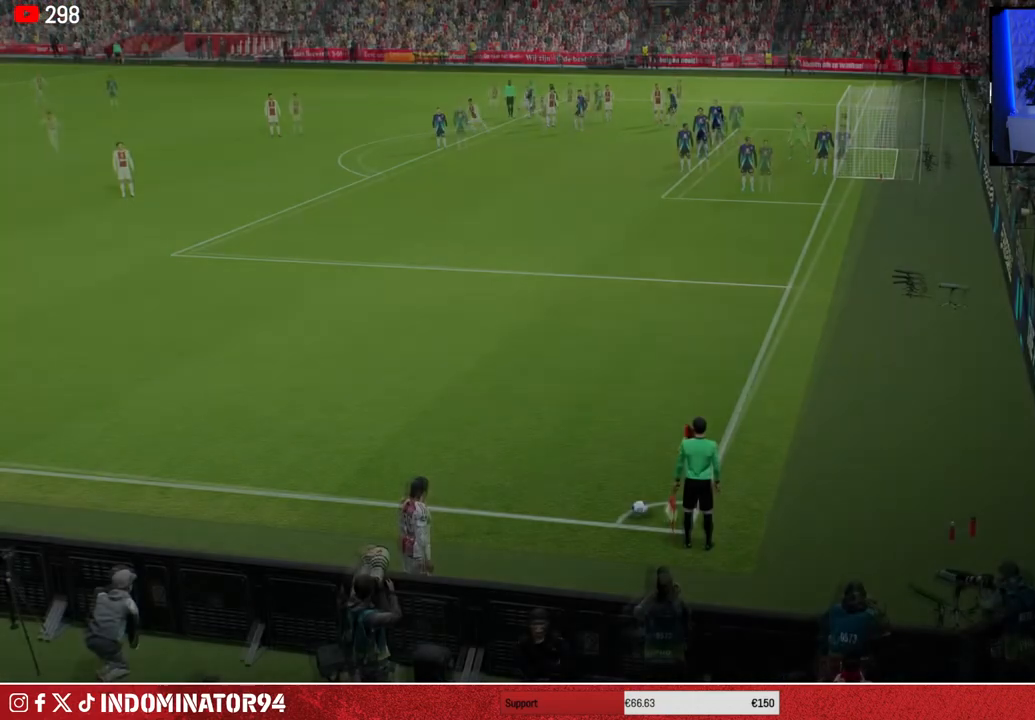
{"buttons": [], "left_stick": "center", "right_stick": "center", "events": [[167, "left_stick", "left"], [350, "left_stick", "center"]]}
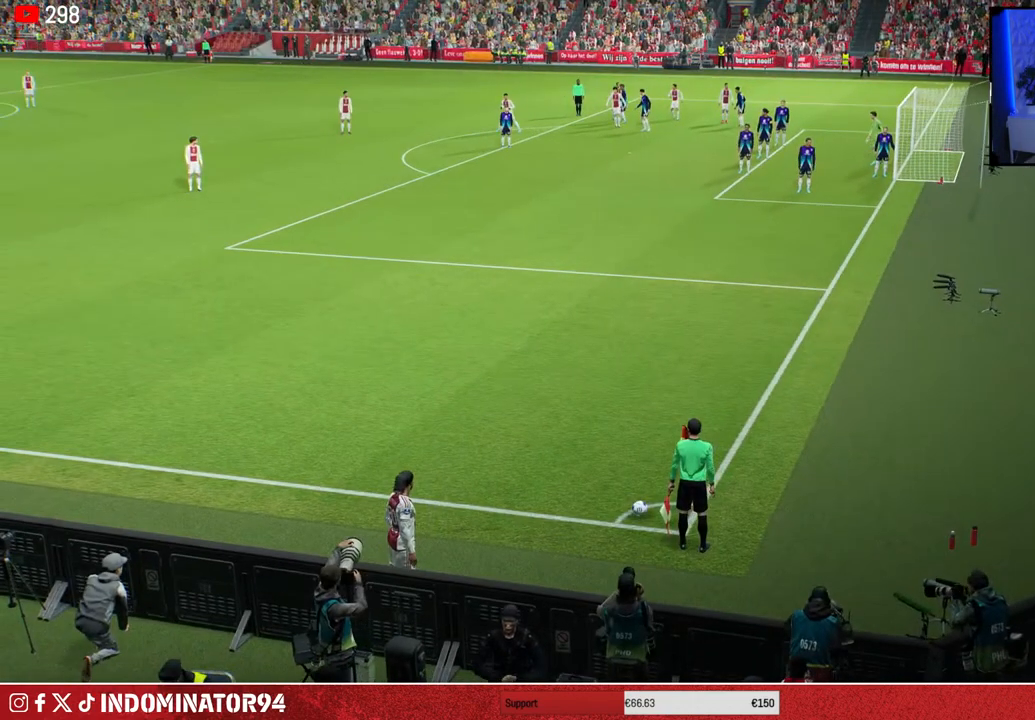
{"buttons": [], "left_stick": "center", "right_stick": "center", "events": []}
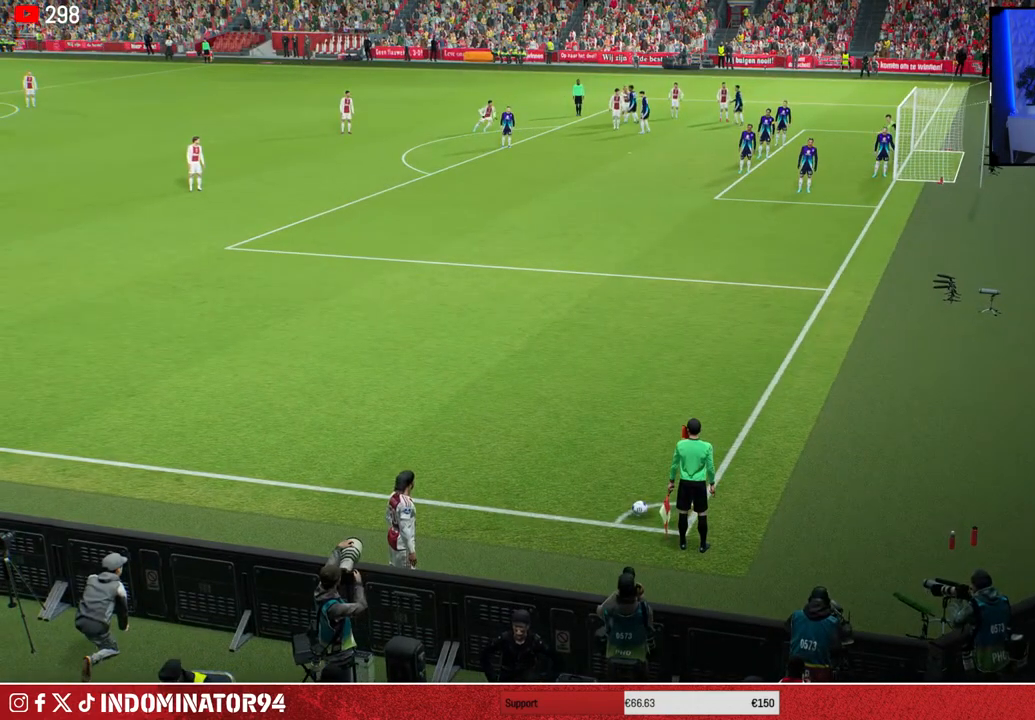
{"buttons": [], "left_stick": "center", "right_stick": "center", "events": []}
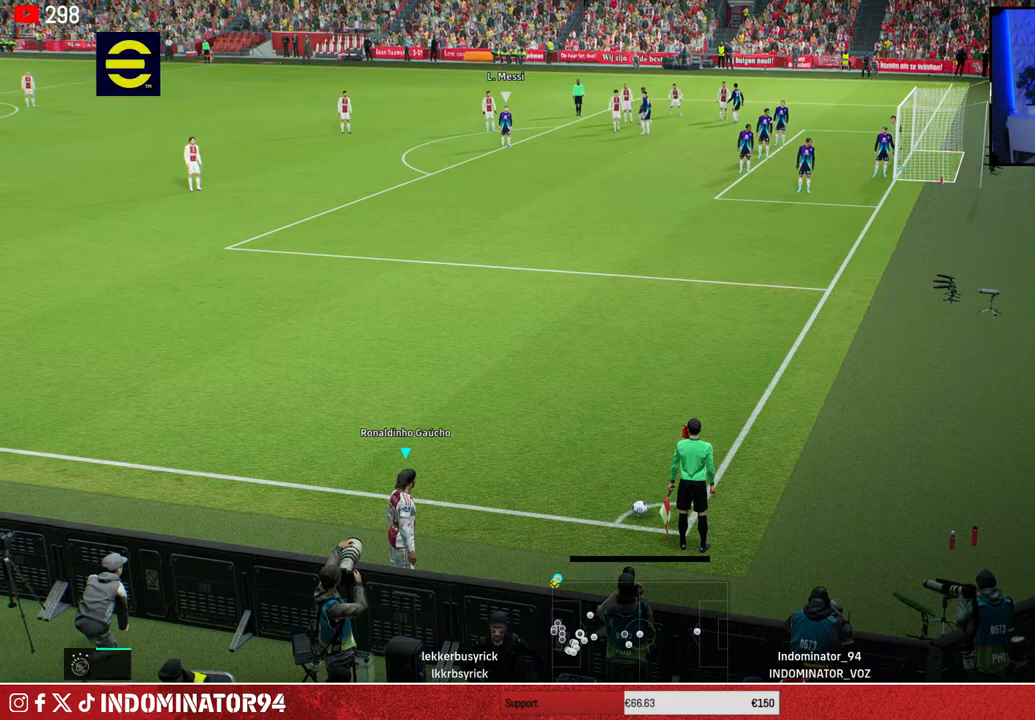
{"buttons": [], "left_stick": "center", "right_stick": "center", "events": []}
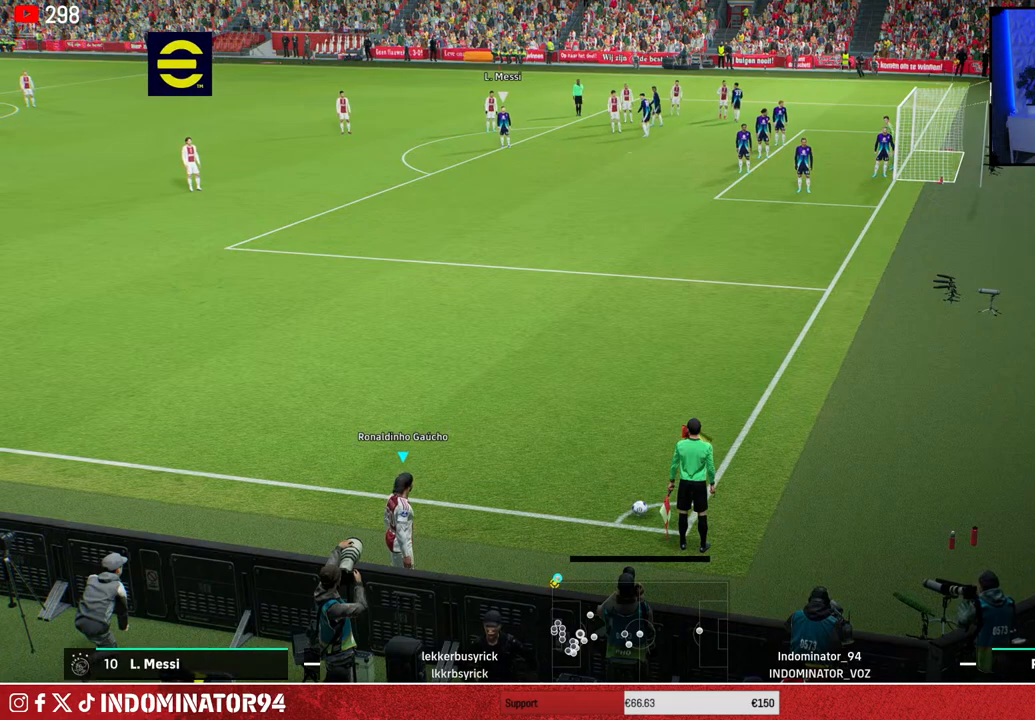
{"buttons": ["DPAD_LEFT"], "left_stick": "center", "right_stick": "center", "events": [[417, "DPAD_LEFT", "down"]]}
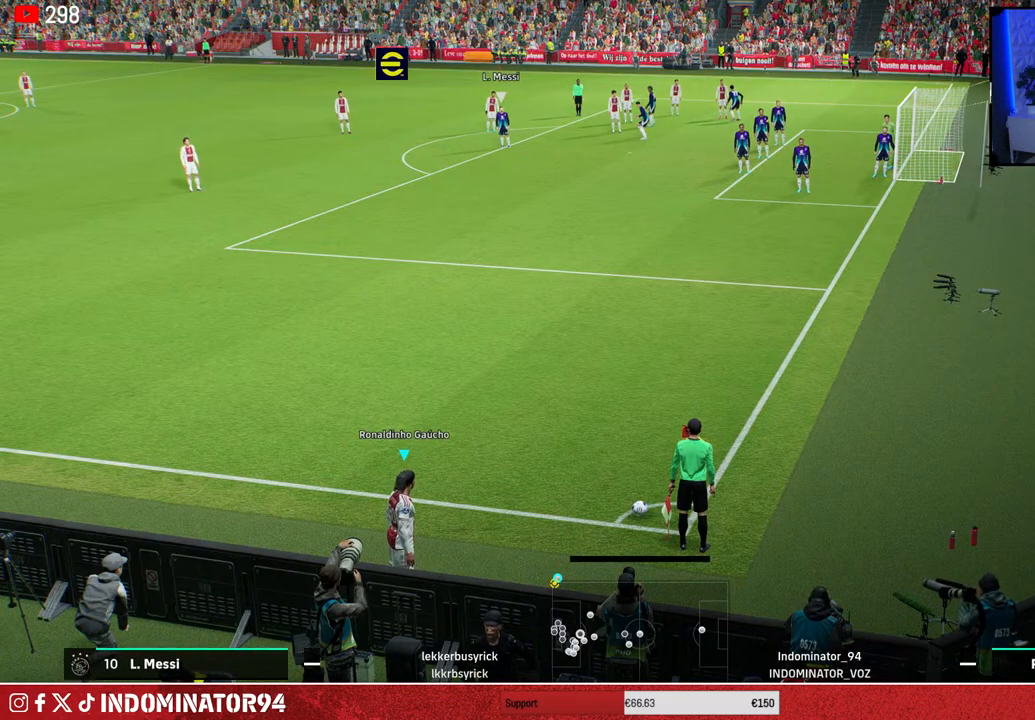
{"buttons": [], "left_stick": "center", "right_stick": "center", "events": [[33, "DPAD_LEFT", "up"], [167, "DPAD_DOWN", "down"], [283, "DPAD_DOWN", "up"]]}
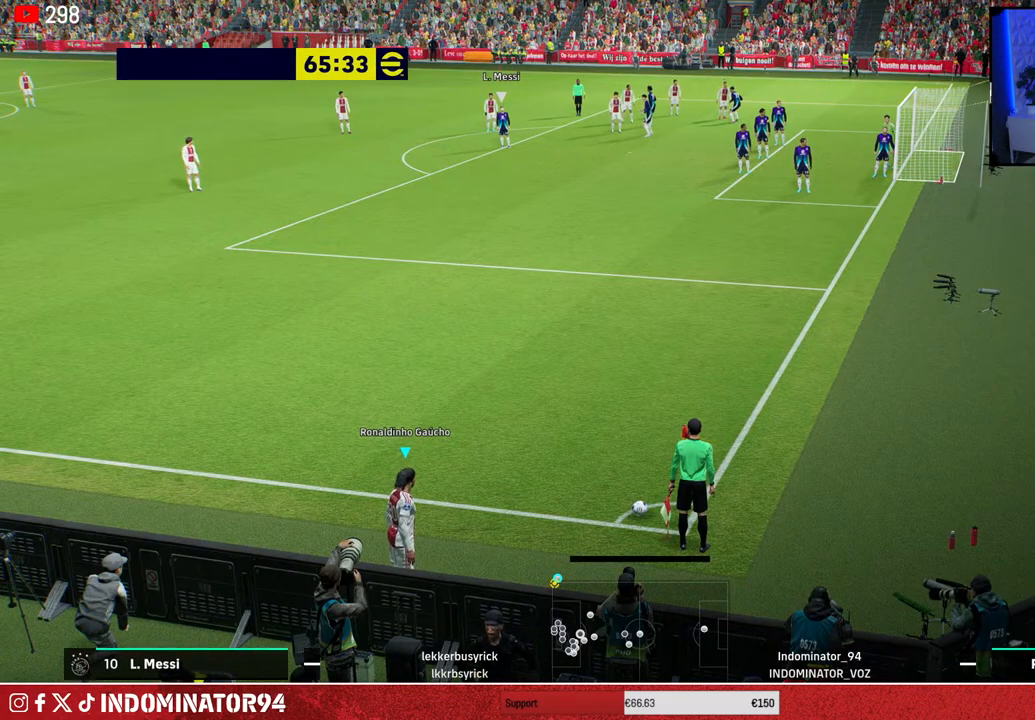
{"buttons": [], "left_stick": "center", "right_stick": "center", "events": [[83, "left_stick", "left"], [183, "left_stick", "center"]]}
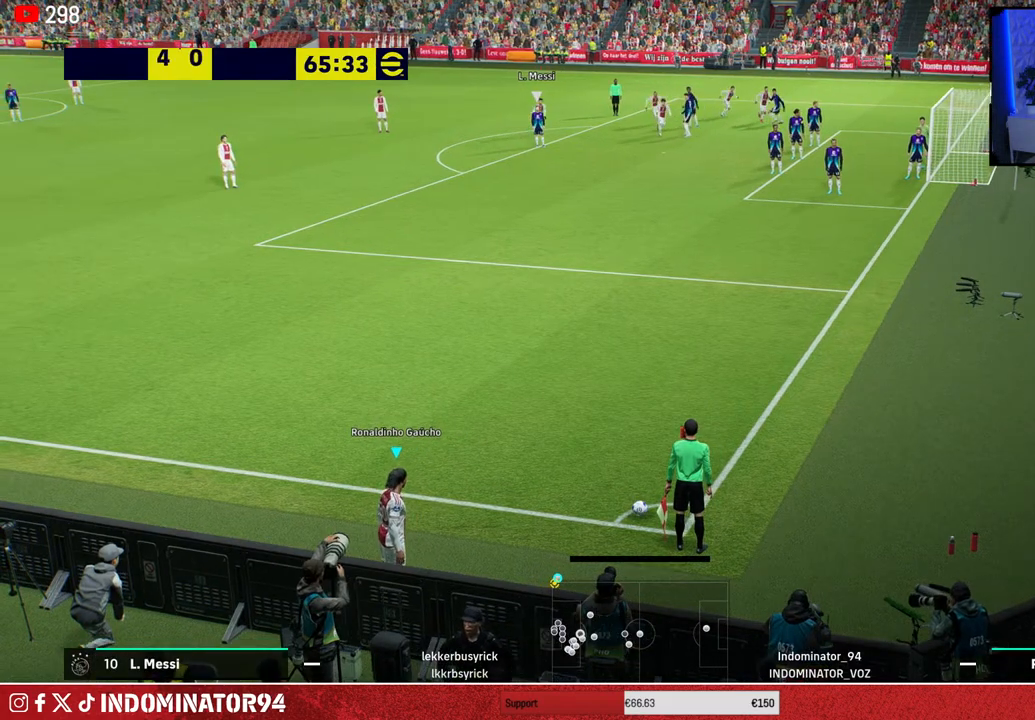
{"buttons": [], "left_stick": "center", "right_stick": "center", "events": []}
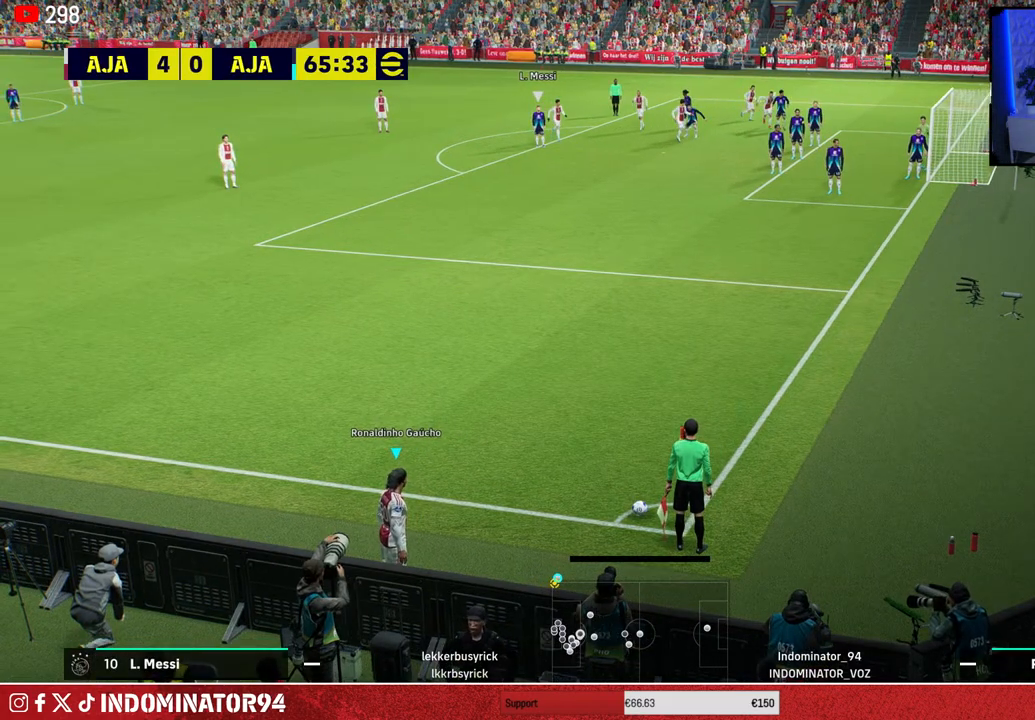
{"buttons": [], "left_stick": "center", "right_stick": "center", "events": [[233, "right_stick", "up"], [400, "right_stick", "center"]]}
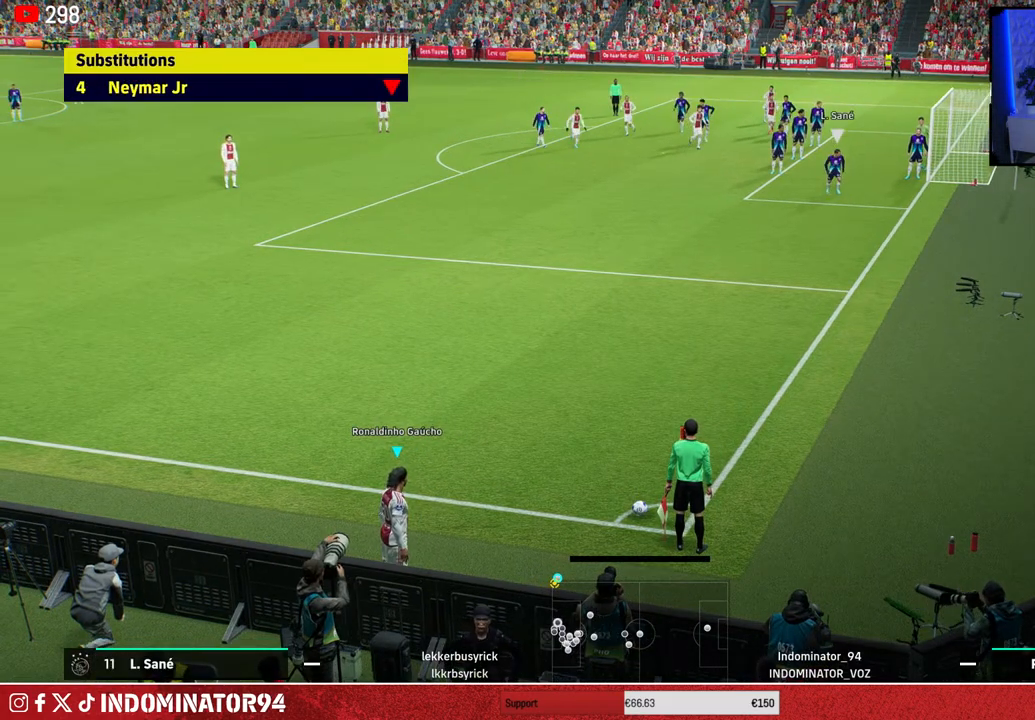
{"buttons": [], "left_stick": "up", "right_stick": "left", "events": [[400, "left_stick", "up"], [467, "right_stick", "left"]]}
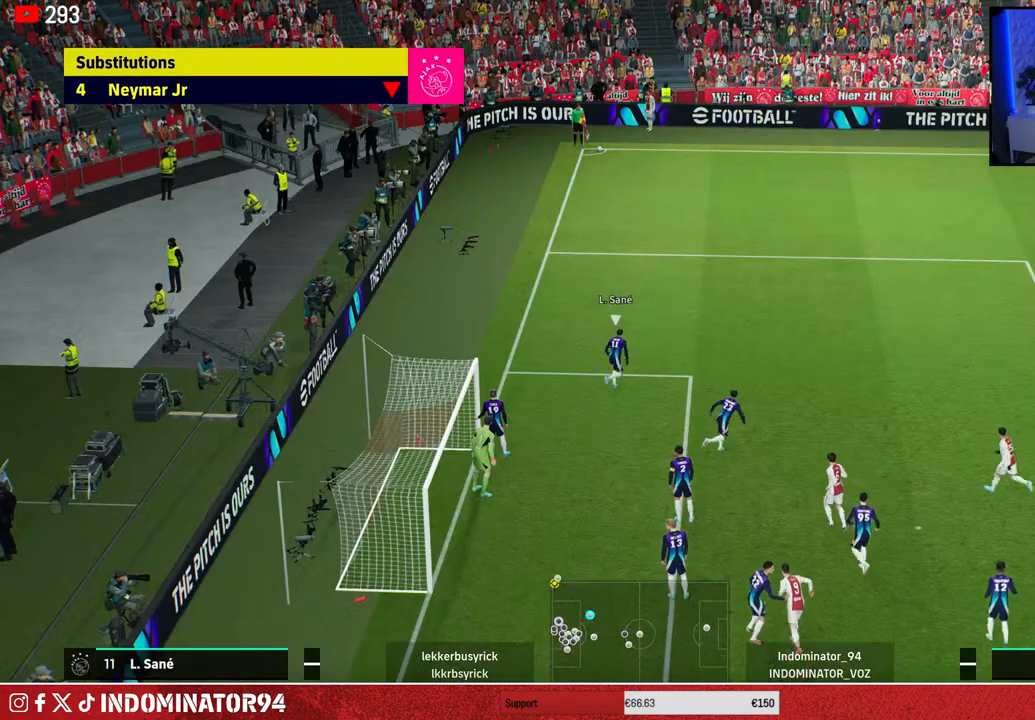
{"buttons": ["R1"], "left_stick": "up", "right_stick": "center", "events": [[100, "R1", "down"], [117, "right_stick", "center"]]}
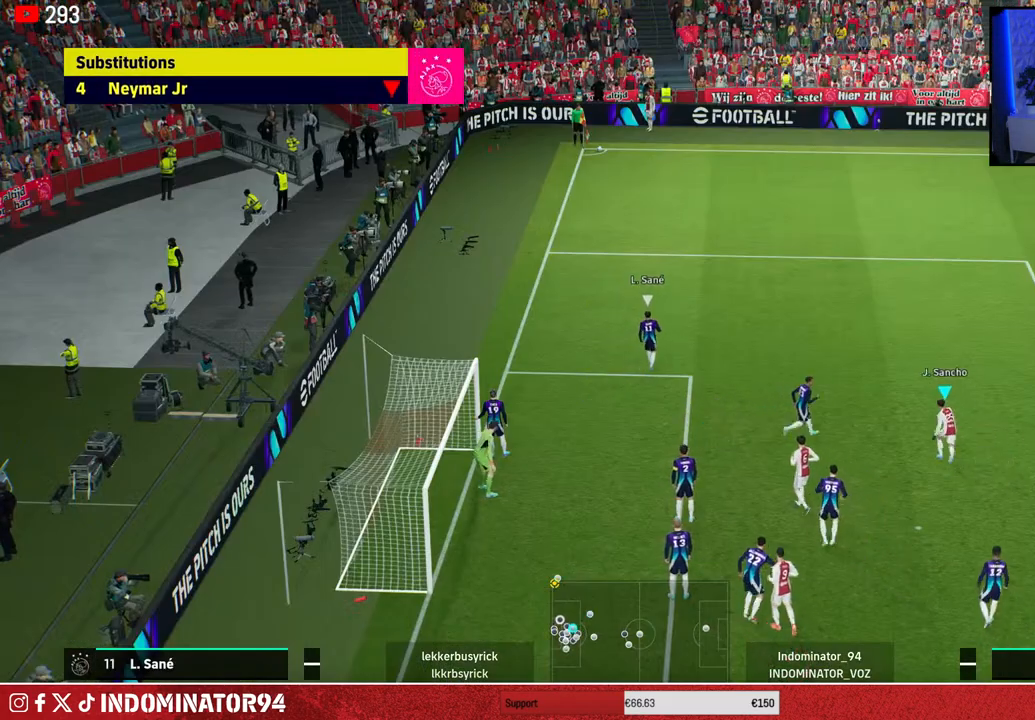
{"buttons": ["R1"], "left_stick": "up", "right_stick": "center", "events": []}
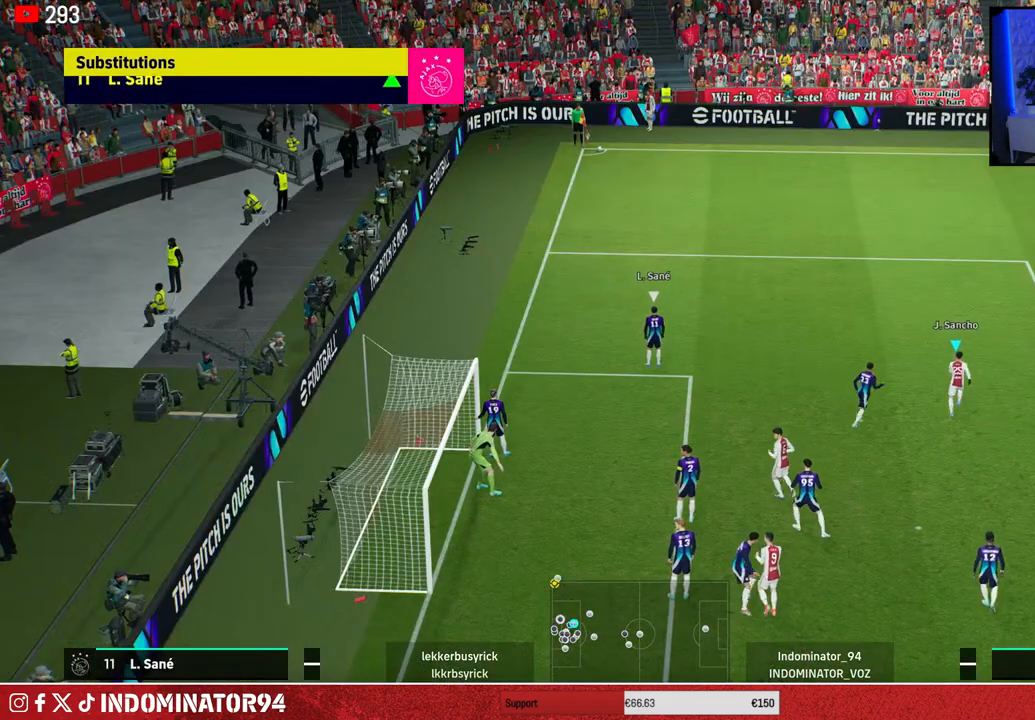
{"buttons": ["R1"], "left_stick": "up", "right_stick": "center", "events": []}
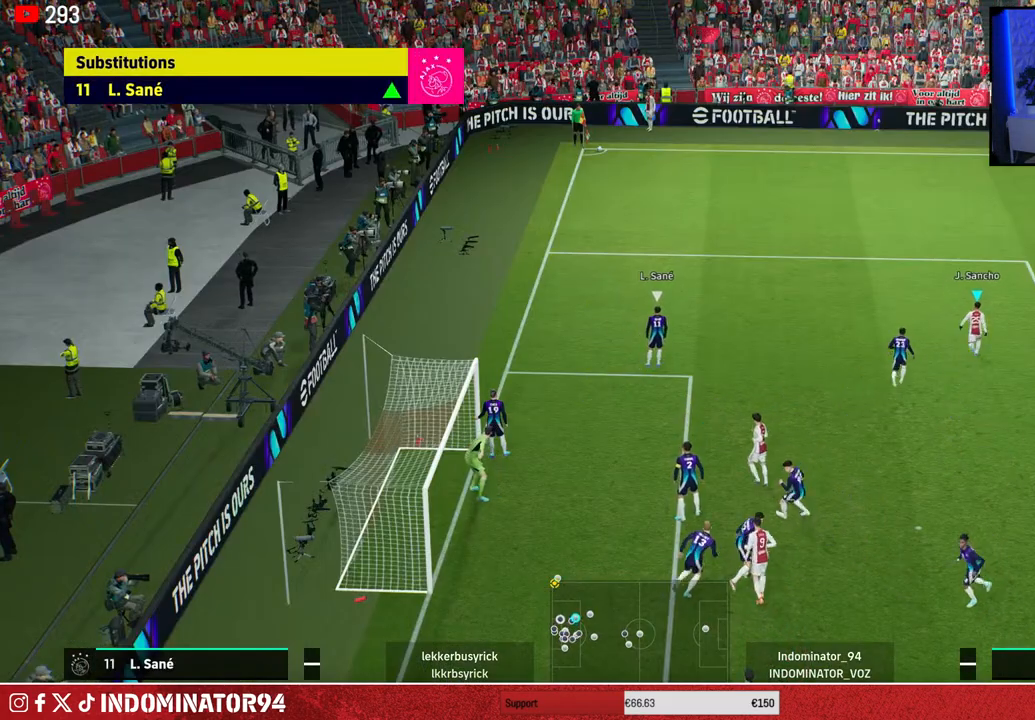
{"buttons": ["R1"], "left_stick": "up", "right_stick": "center", "events": []}
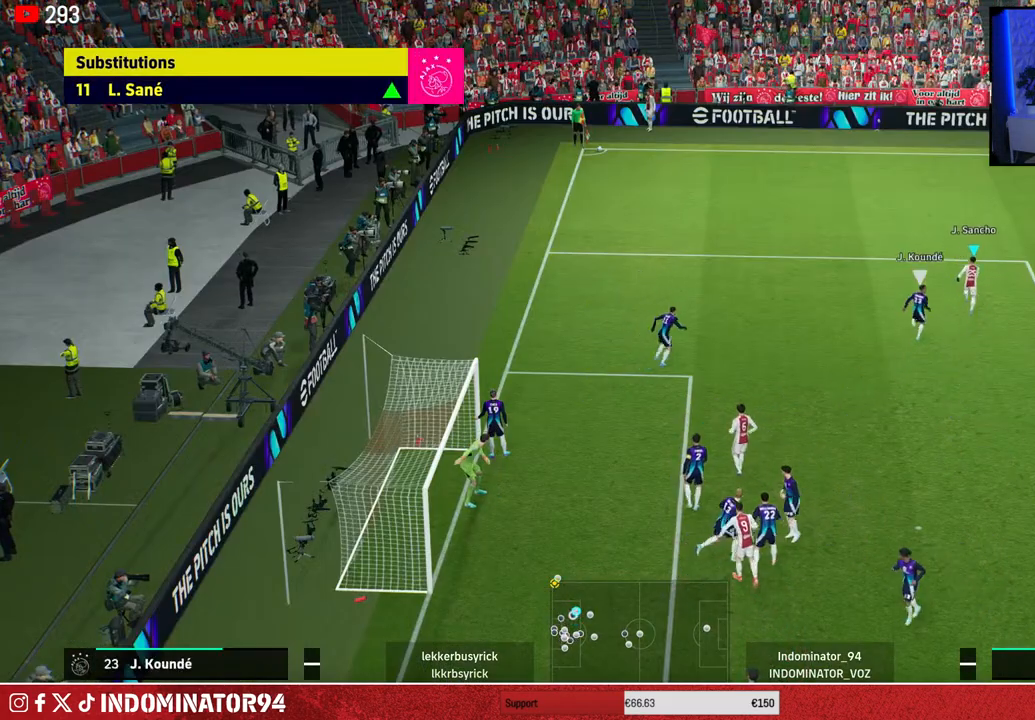
{"buttons": ["CIRCLE", "R1"], "left_stick": "up-left", "right_stick": "center", "events": [[167, "right_stick", "down-left"], [267, "left_stick", "up-left"], [283, "right_stick", "center"], [383, "CIRCLE", "down"]]}
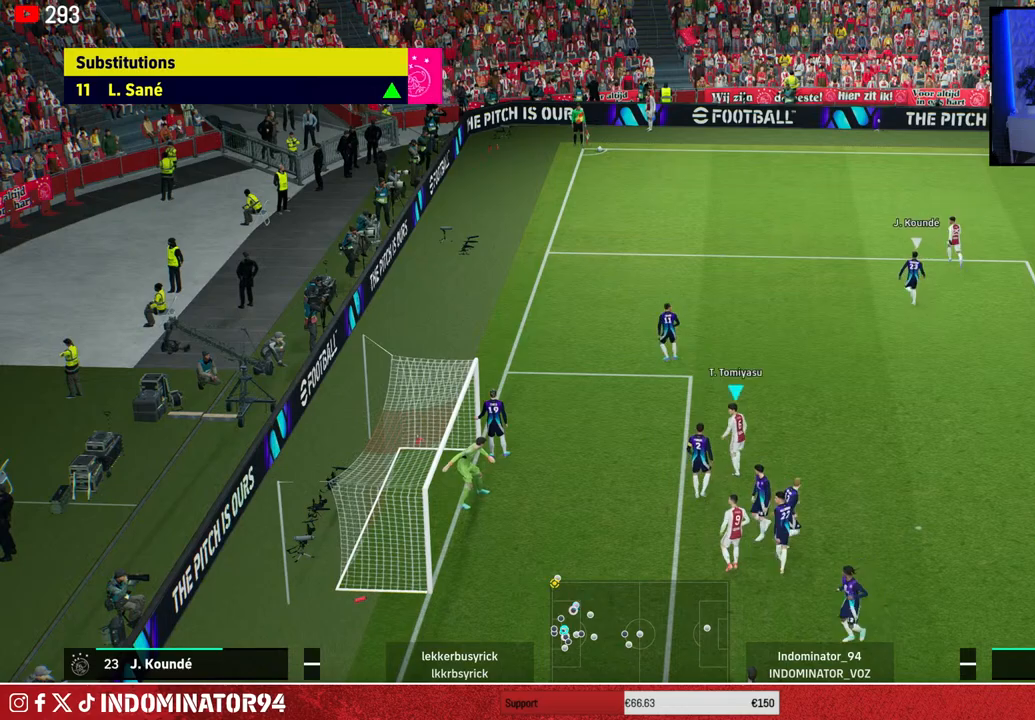
{"buttons": ["R1"], "left_stick": "up-left", "right_stick": "center", "events": [[17, "CIRCLE", "up"]]}
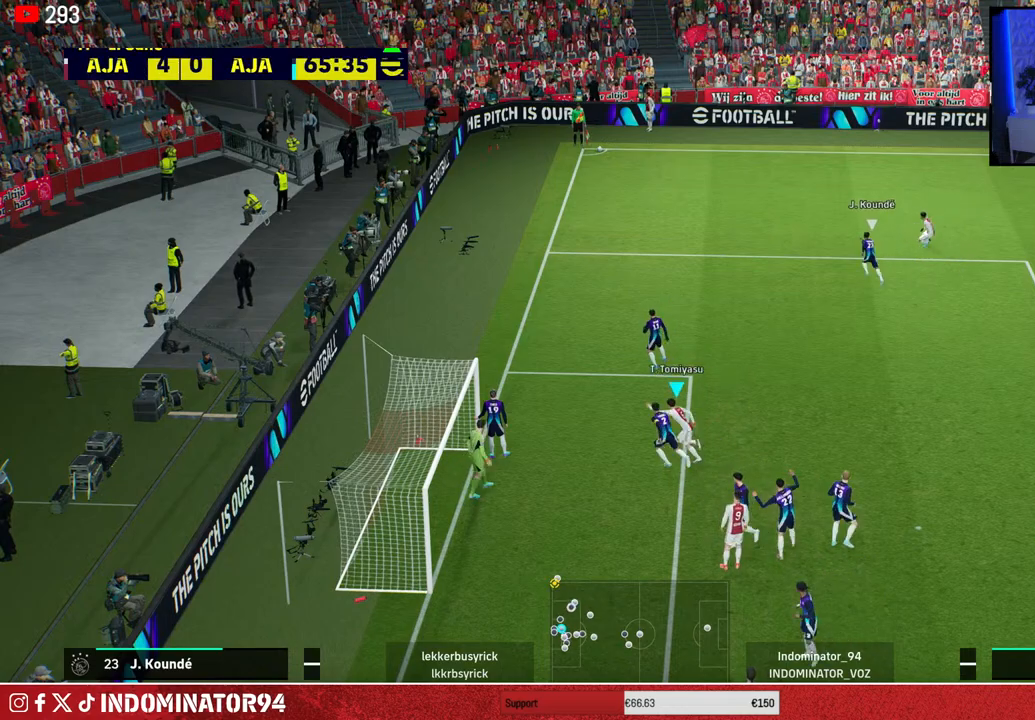
{"buttons": ["R1", "R2"], "left_stick": "up", "right_stick": "center", "events": [[117, "R1", "up"], [267, "R2", "down"], [283, "R1", "down"], [317, "left_stick", "up"]]}
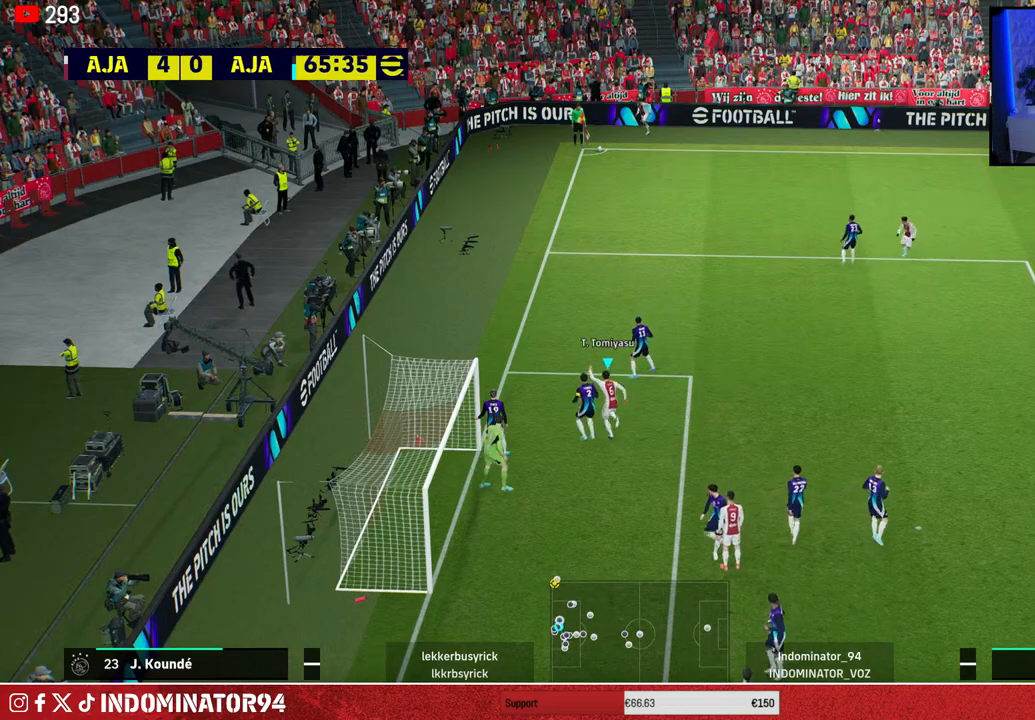
{"buttons": ["R1"], "left_stick": "up", "right_stick": "center", "events": [[67, "R2", "up"]]}
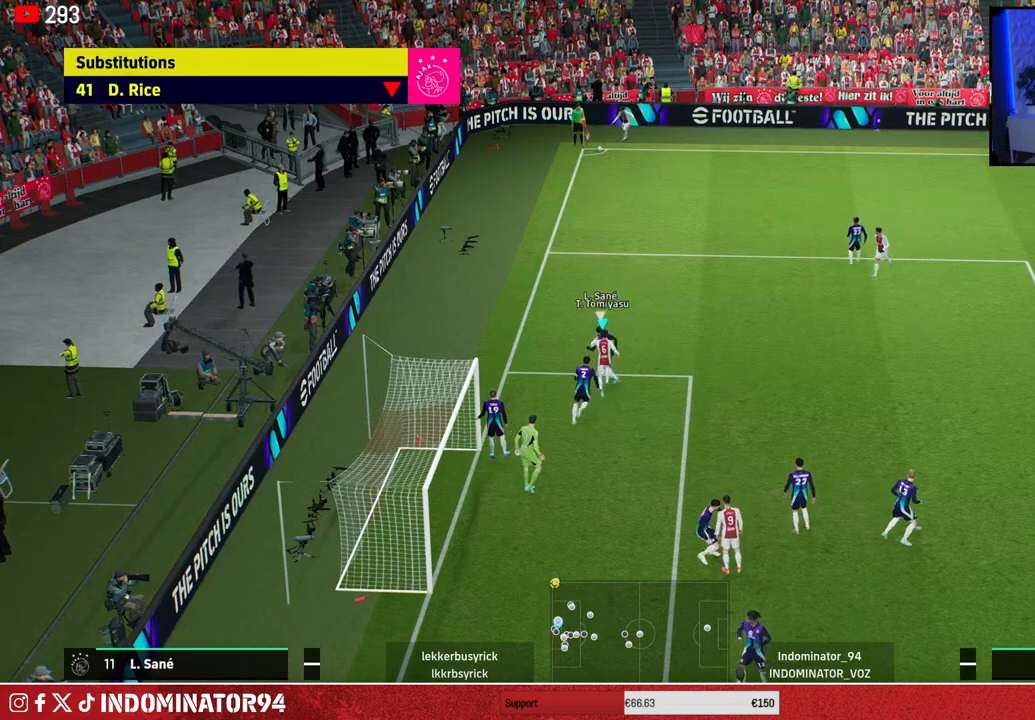
{"buttons": ["CROSS"], "left_stick": "right", "right_stick": "center", "events": [[117, "R1", "up"], [467, "left_stick", "right"], [483, "CROSS", "down"]]}